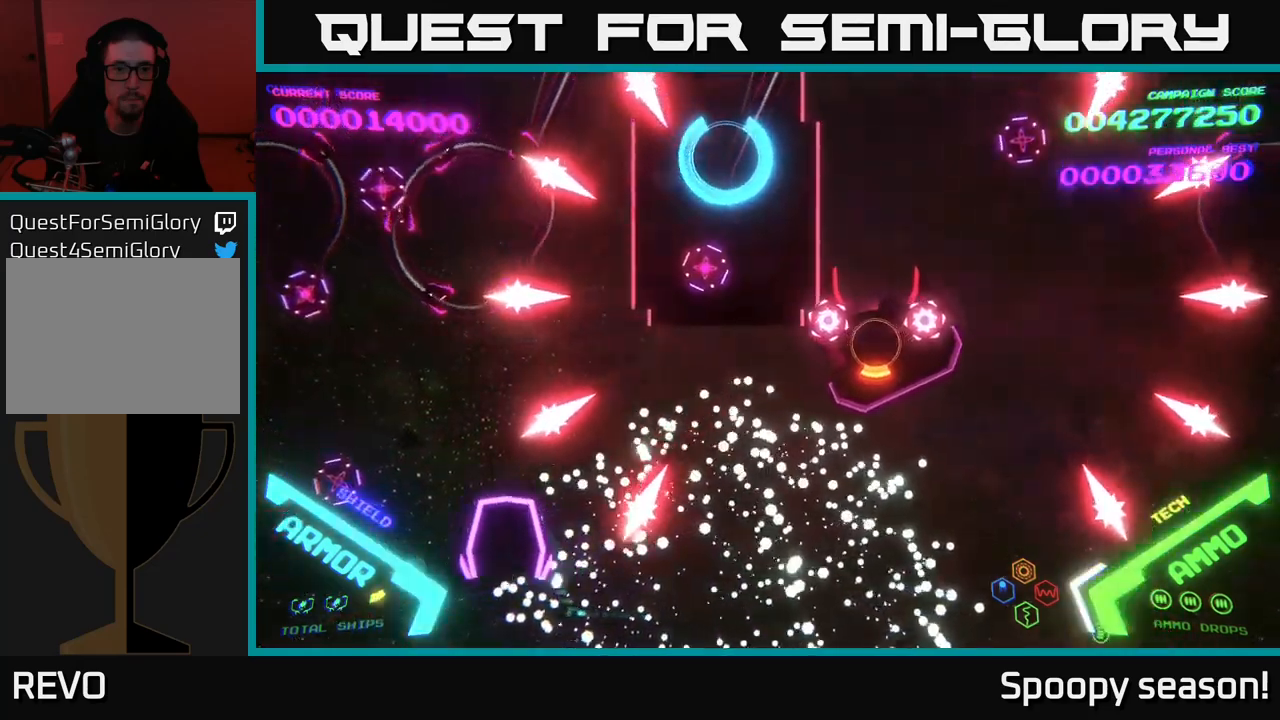
Gameplay with a controller (Xbox layout); each line is a JSON object with the inputs held at the frame after it. "events" lists button and stick changes between this image and that frame as [ms after this image, input, new state], when the widget could be followed in between.
{"buttons": ["B"], "left_stick": "up", "right_stick": "center", "events": [[117, "left_stick", "up"], [467, "B", "down"]]}
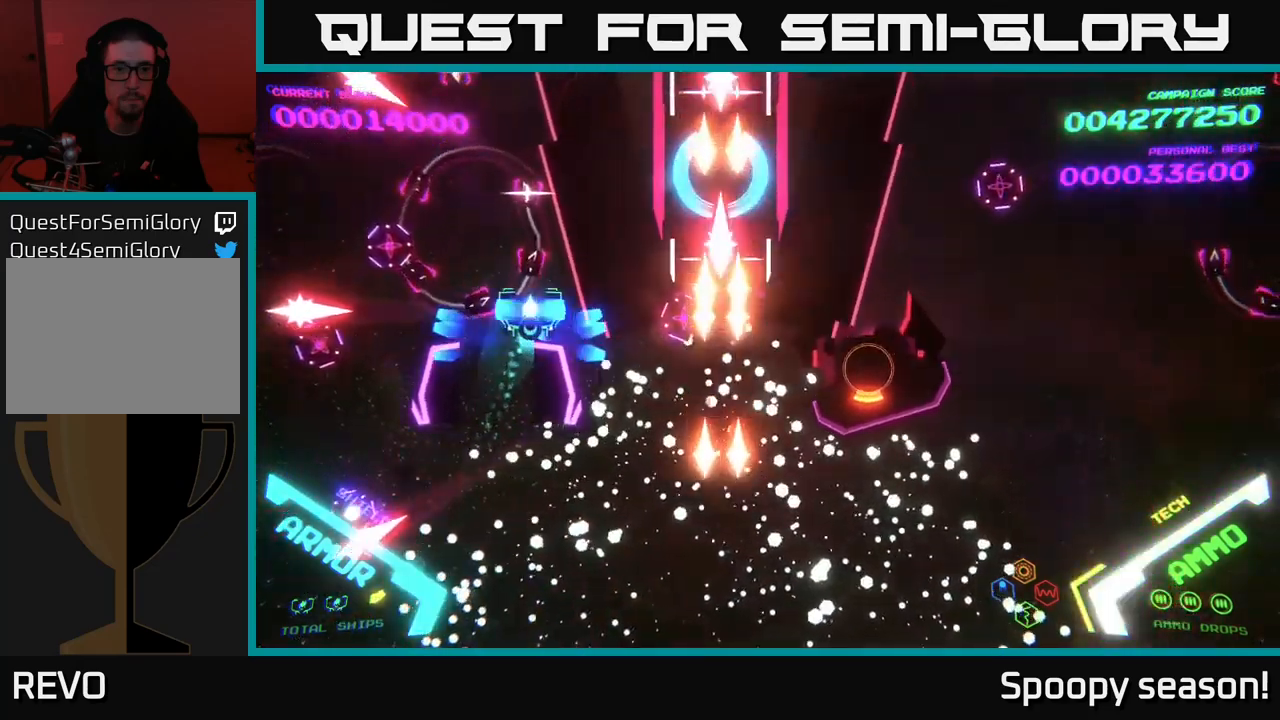
{"buttons": ["B"], "left_stick": "right", "right_stick": "center", "events": [[400, "left_stick", "right"]]}
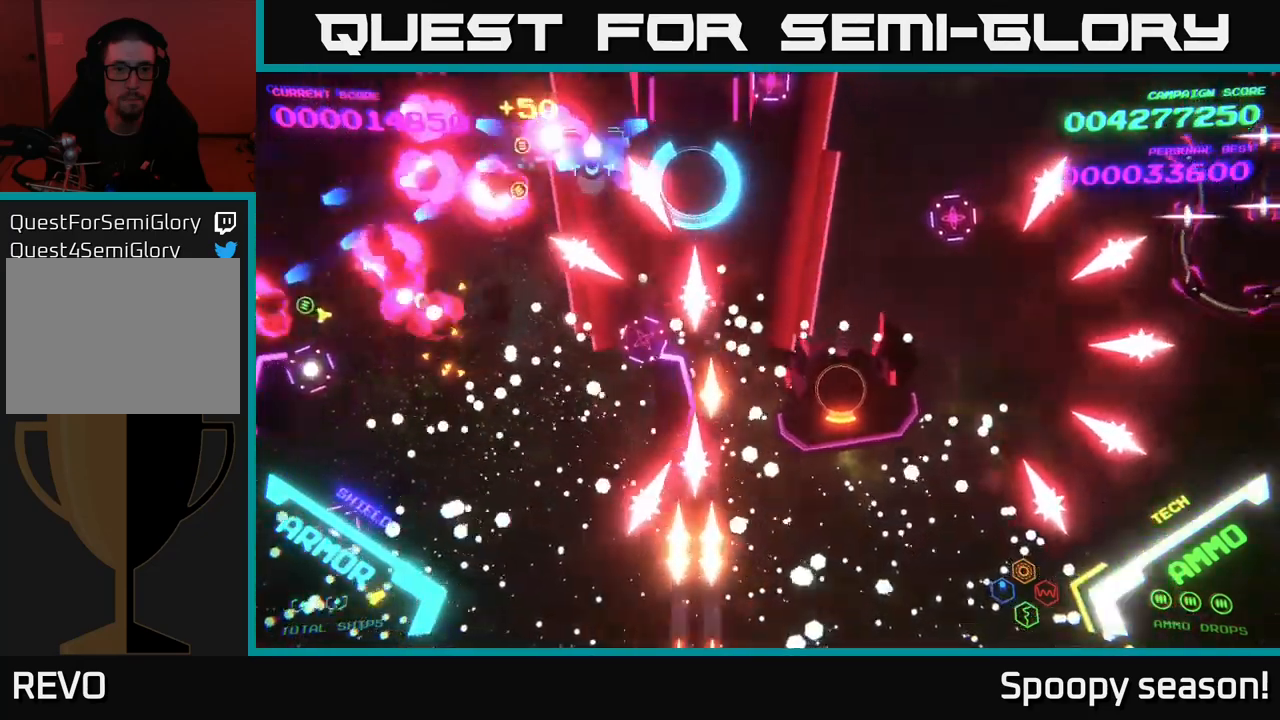
{"buttons": ["B"], "left_stick": "down-right", "right_stick": "center", "events": [[67, "left_stick", "down-right"], [317, "left_stick", "down"], [434, "left_stick", "down-right"]]}
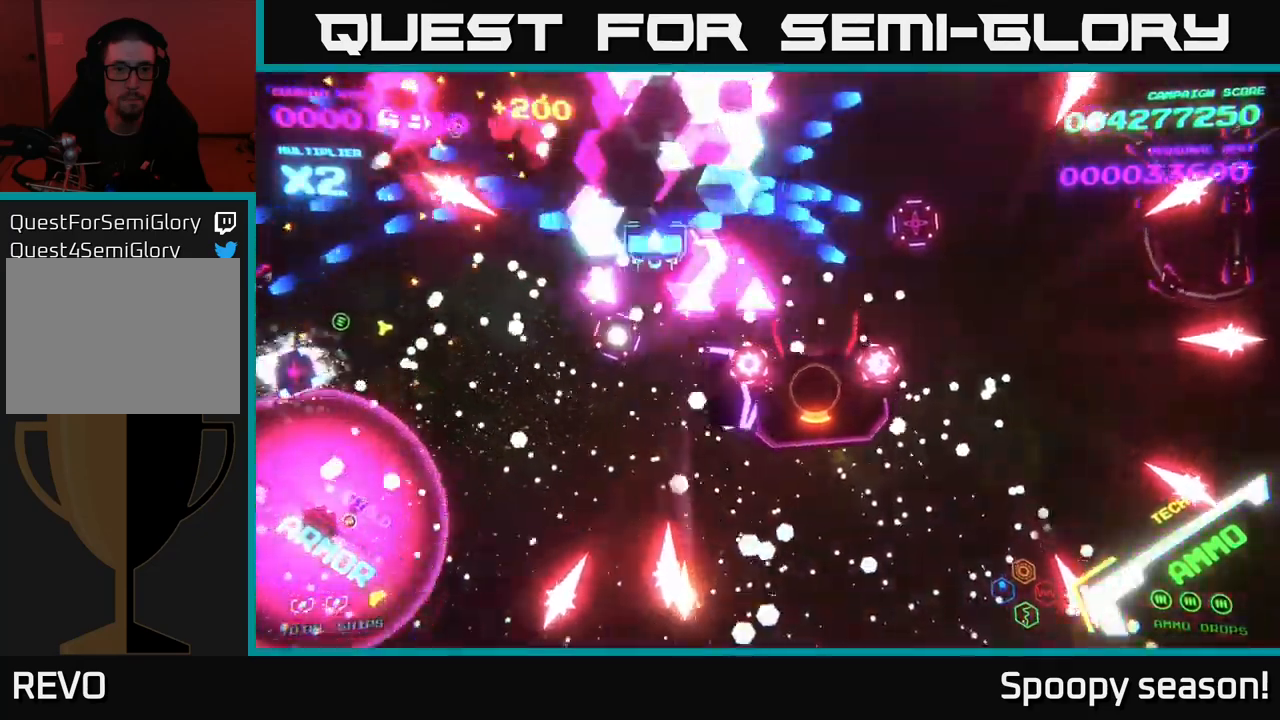
{"buttons": ["B"], "left_stick": "right", "right_stick": "center", "events": [[150, "B", "up"], [167, "left_stick", "right"], [184, "B", "down"], [367, "left_stick", "down"], [500, "left_stick", "right"]]}
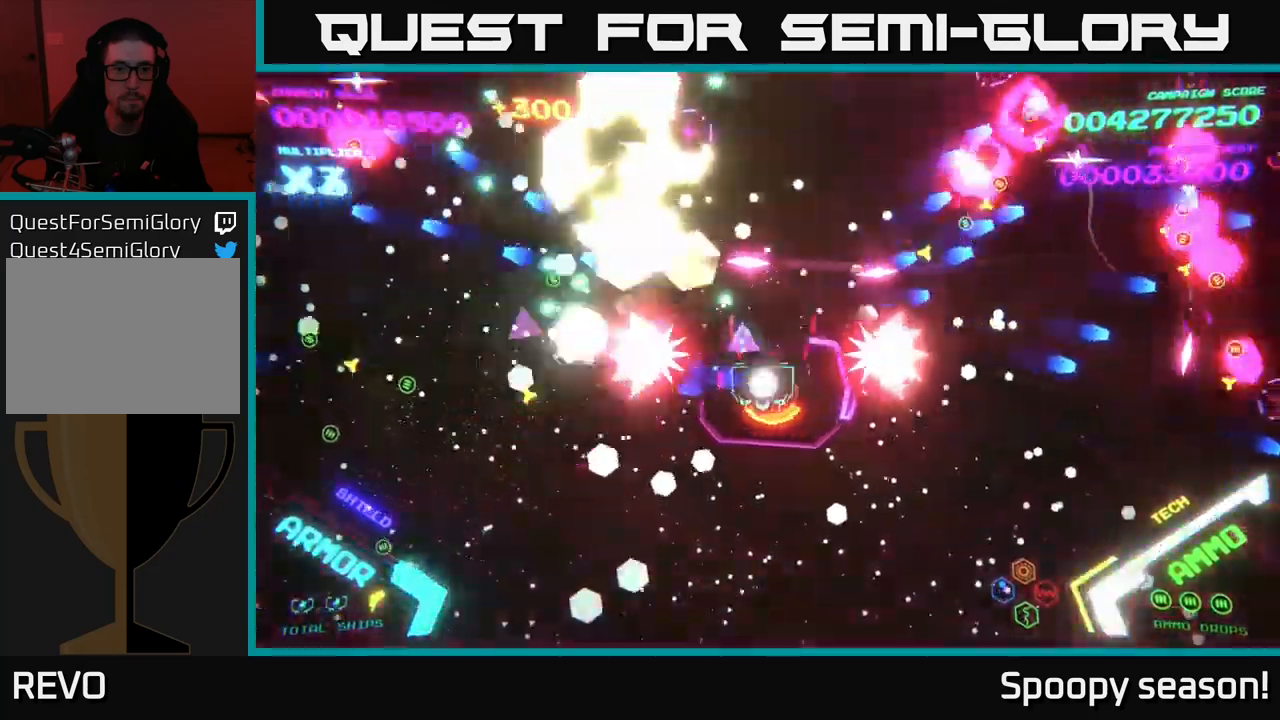
{"buttons": [], "left_stick": "up-left", "right_stick": "center", "events": [[100, "left_stick", "center"], [200, "left_stick", "right"], [250, "left_stick", "center"], [400, "left_stick", "up-right"], [484, "B", "up"], [500, "left_stick", "up-left"]]}
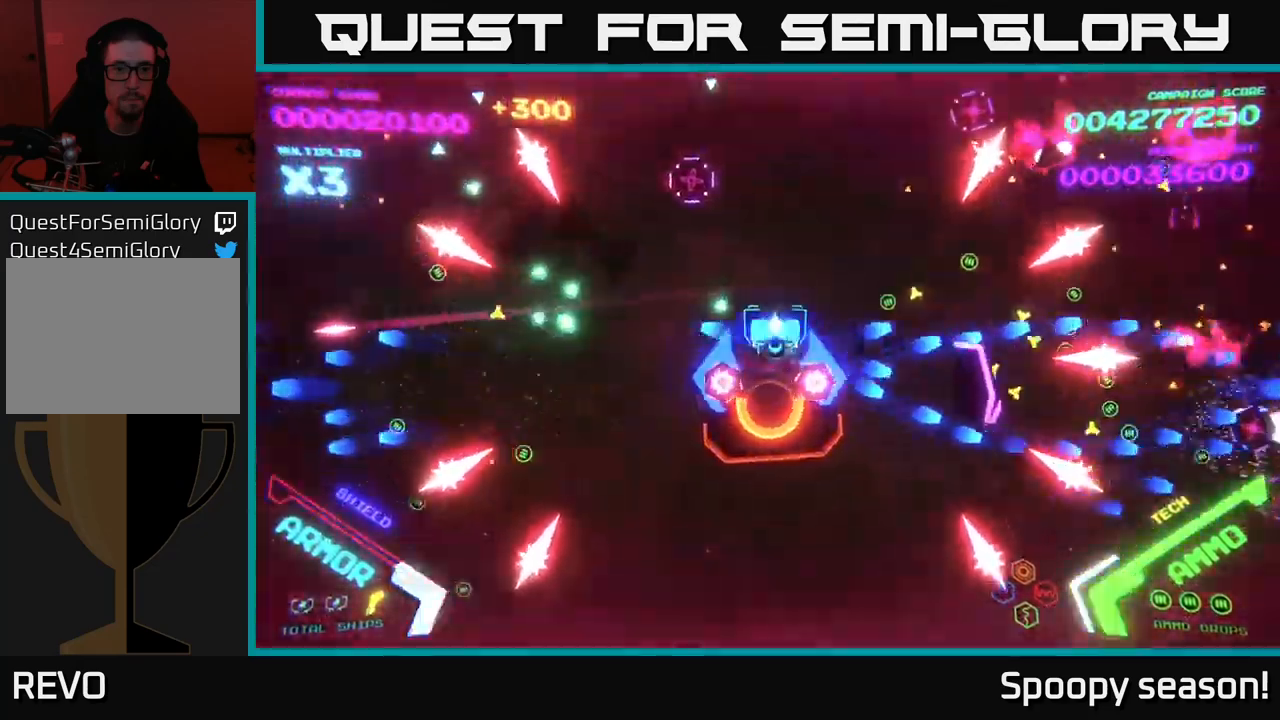
{"buttons": ["B"], "left_stick": "up-left", "right_stick": "center", "events": [[17, "B", "down"], [17, "left_stick", "left"], [150, "B", "up"], [200, "B", "down"], [200, "left_stick", "down-left"], [334, "left_stick", "up-left"]]}
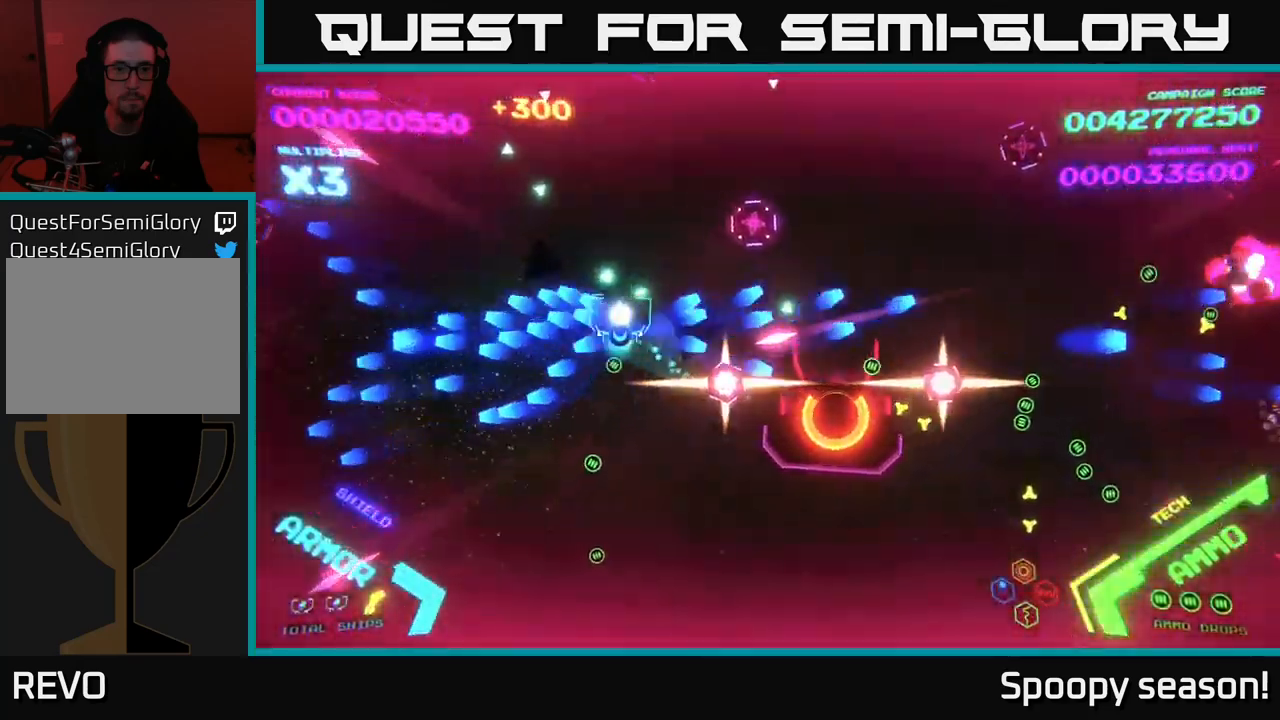
{"buttons": ["B"], "left_stick": "left", "right_stick": "center", "events": [[234, "B", "up"], [250, "B", "down"], [250, "left_stick", "up"], [384, "B", "up"], [417, "B", "down"], [434, "left_stick", "left"]]}
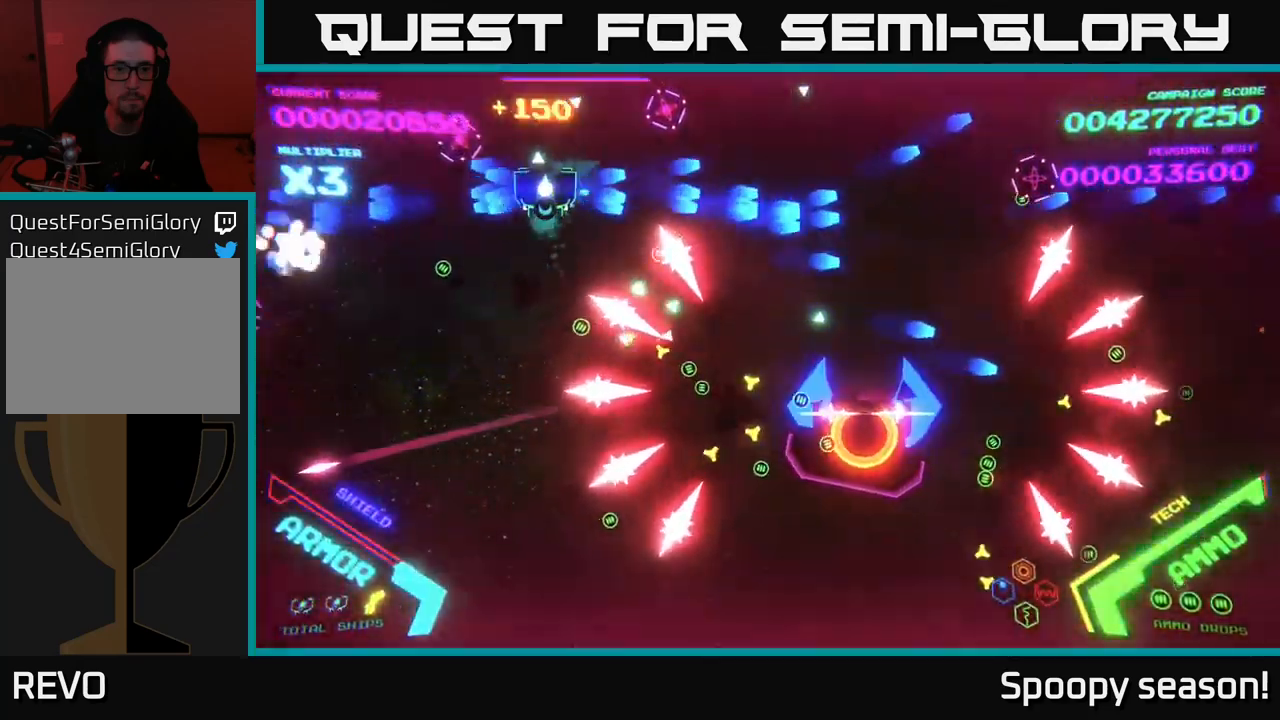
{"buttons": ["B"], "left_stick": "down", "right_stick": "center", "events": [[17, "left_stick", "down-left"], [67, "B", "up"], [84, "B", "down"], [117, "left_stick", "down"], [234, "B", "up"], [284, "B", "down"], [434, "B", "up"], [484, "B", "down"]]}
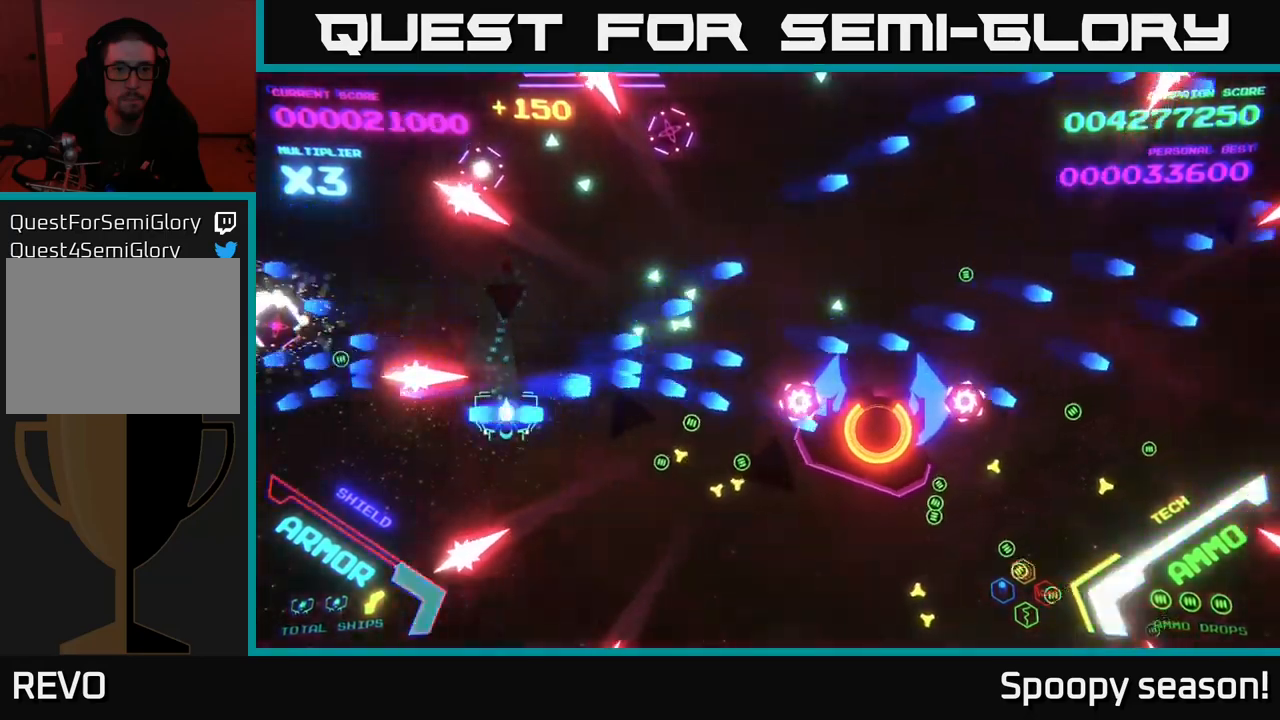
{"buttons": ["B"], "left_stick": "up-right", "right_stick": "center", "events": [[17, "left_stick", "down-right"], [133, "B", "up"], [133, "left_stick", "down-left"], [183, "B", "down"], [233, "left_stick", "down-right"], [317, "left_stick", "up-right"], [333, "B", "up"], [383, "B", "down"]]}
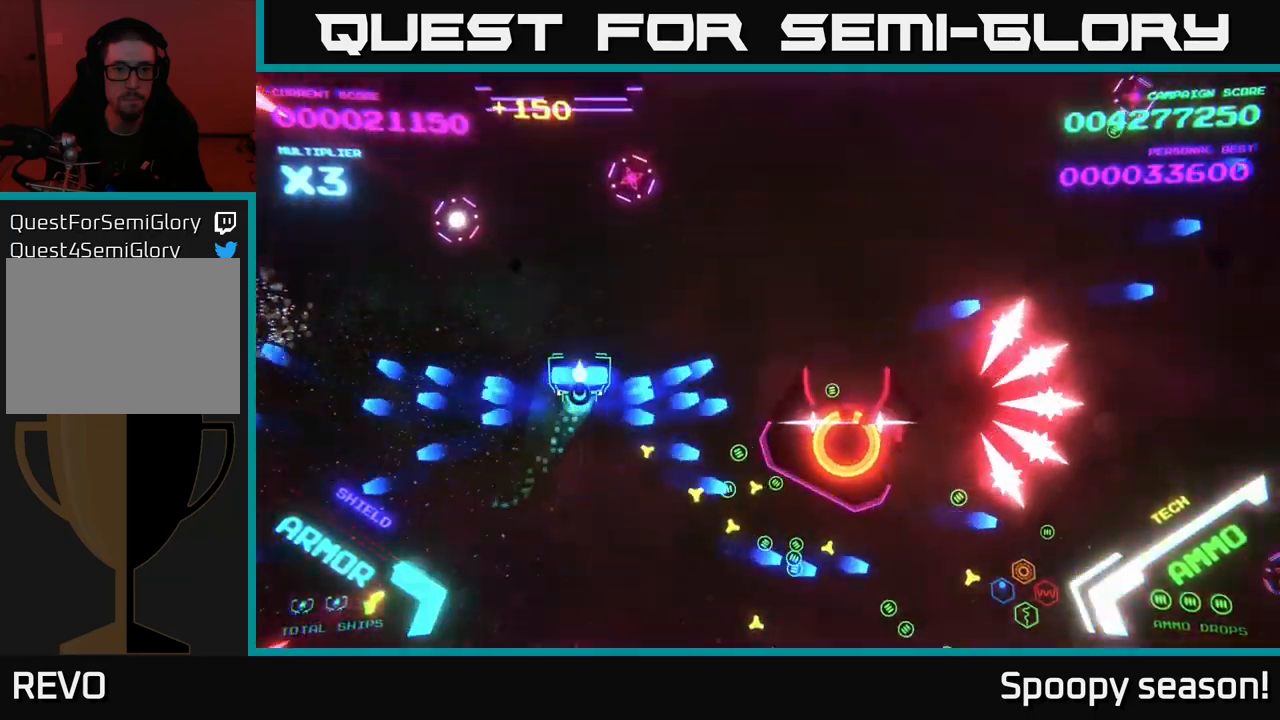
{"buttons": [], "left_stick": "right", "right_stick": "center", "events": [[283, "left_stick", "right"], [400, "B", "up"]]}
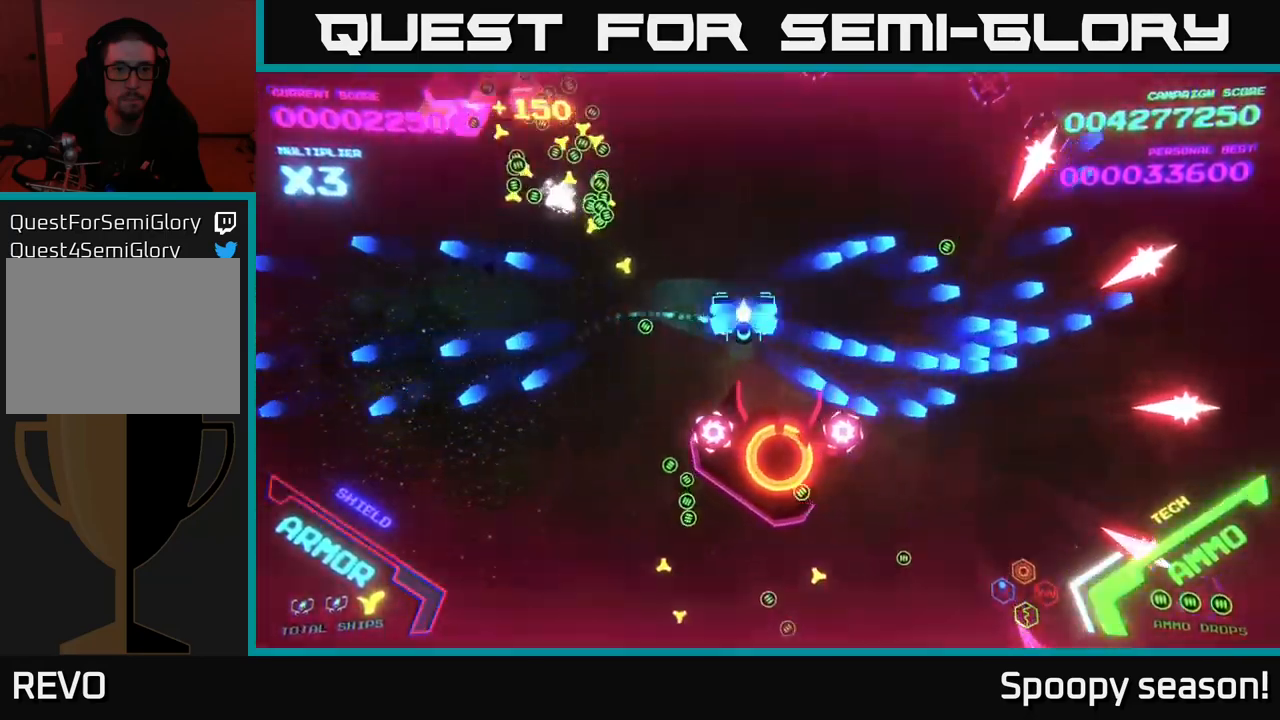
{"buttons": ["B"], "left_stick": "up", "right_stick": "center", "events": [[17, "B", "down"], [50, "left_stick", "down-right"], [317, "left_stick", "down-left"], [450, "left_stick", "up"]]}
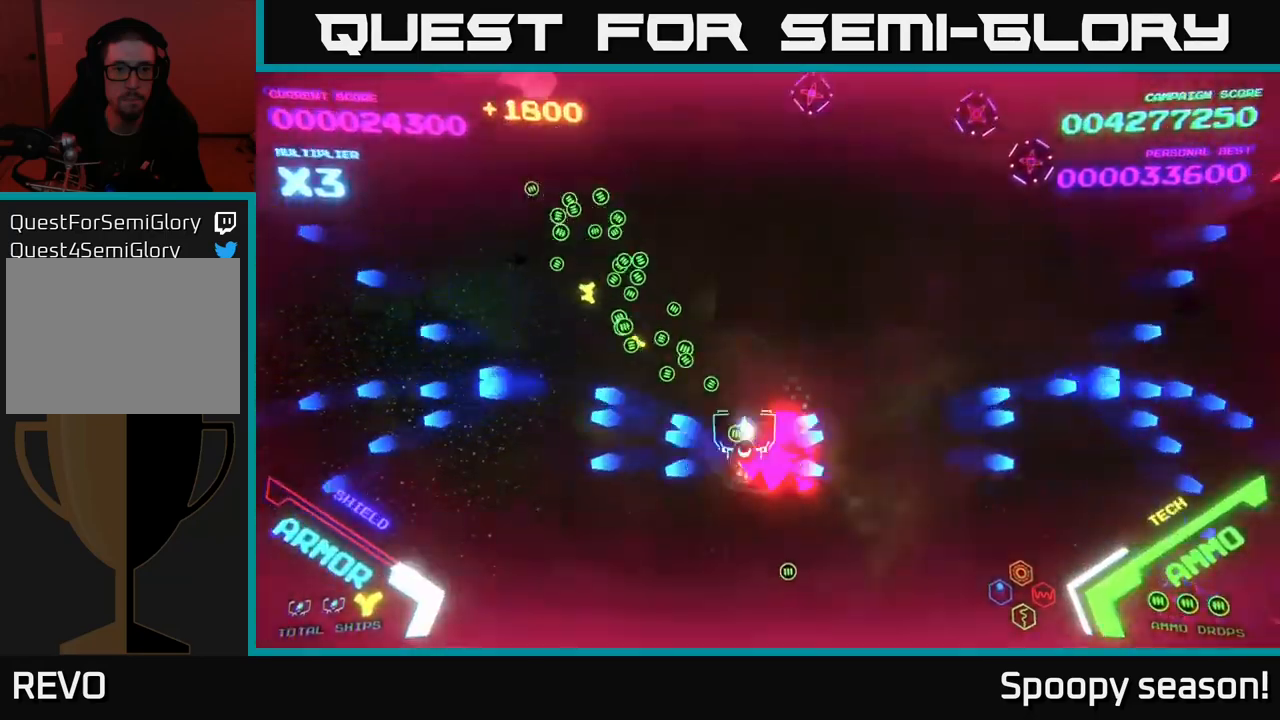
{"buttons": ["B"], "left_stick": "up-right", "right_stick": "center", "events": [[100, "left_stick", "center"], [117, "B", "up"], [150, "B", "down"], [233, "left_stick", "up"], [300, "B", "up"], [367, "B", "down"], [467, "left_stick", "up-right"]]}
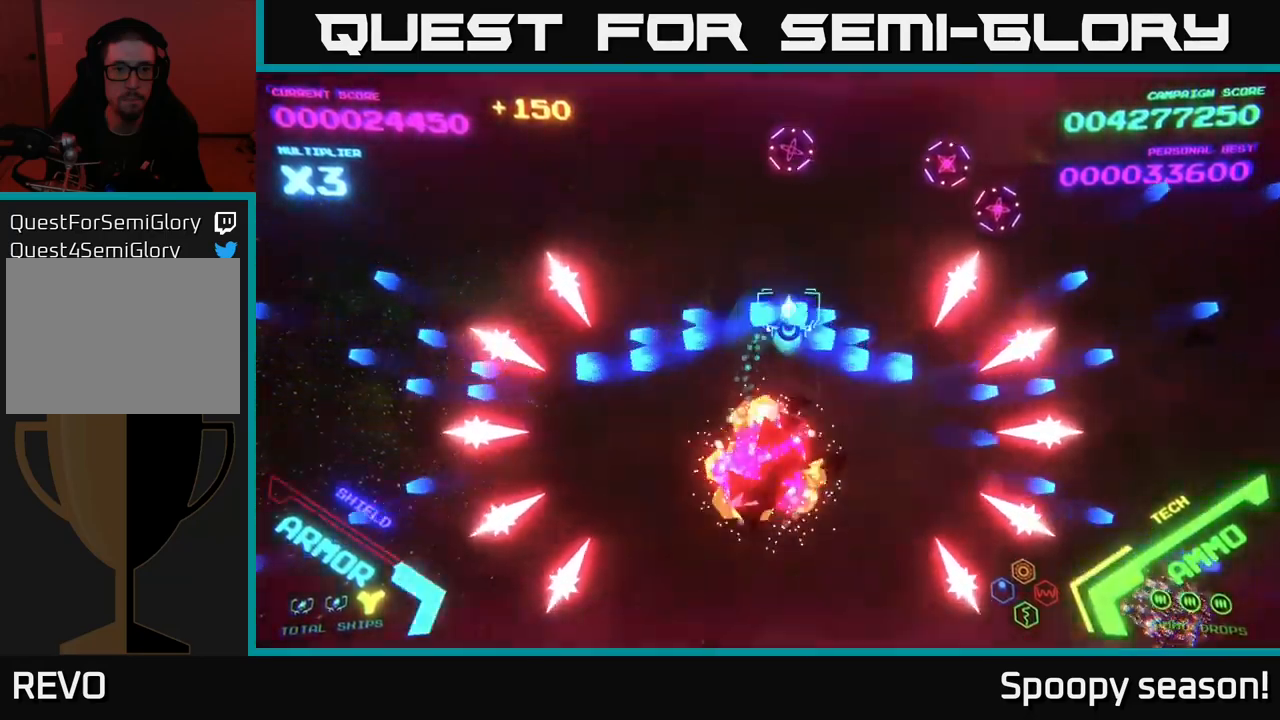
{"buttons": ["A"], "left_stick": "down-right", "right_stick": "center", "events": [[17, "left_stick", "right"], [50, "B", "up"], [150, "A", "down"], [150, "left_stick", "down-right"], [417, "A", "up"], [483, "A", "down"]]}
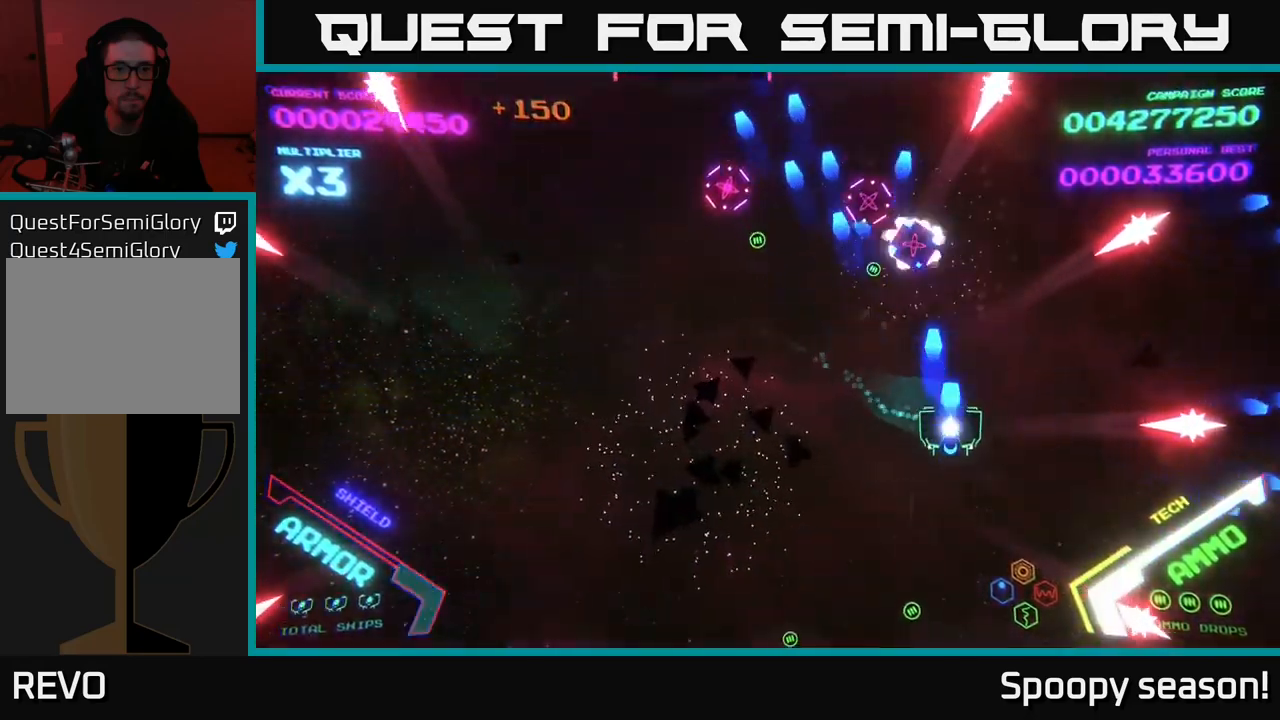
{"buttons": ["A"], "left_stick": "down-left", "right_stick": "center", "events": [[83, "left_stick", "down-left"], [117, "A", "up"], [133, "A", "down"], [167, "left_stick", "left"], [300, "A", "up"], [383, "A", "down"], [450, "left_stick", "down-left"]]}
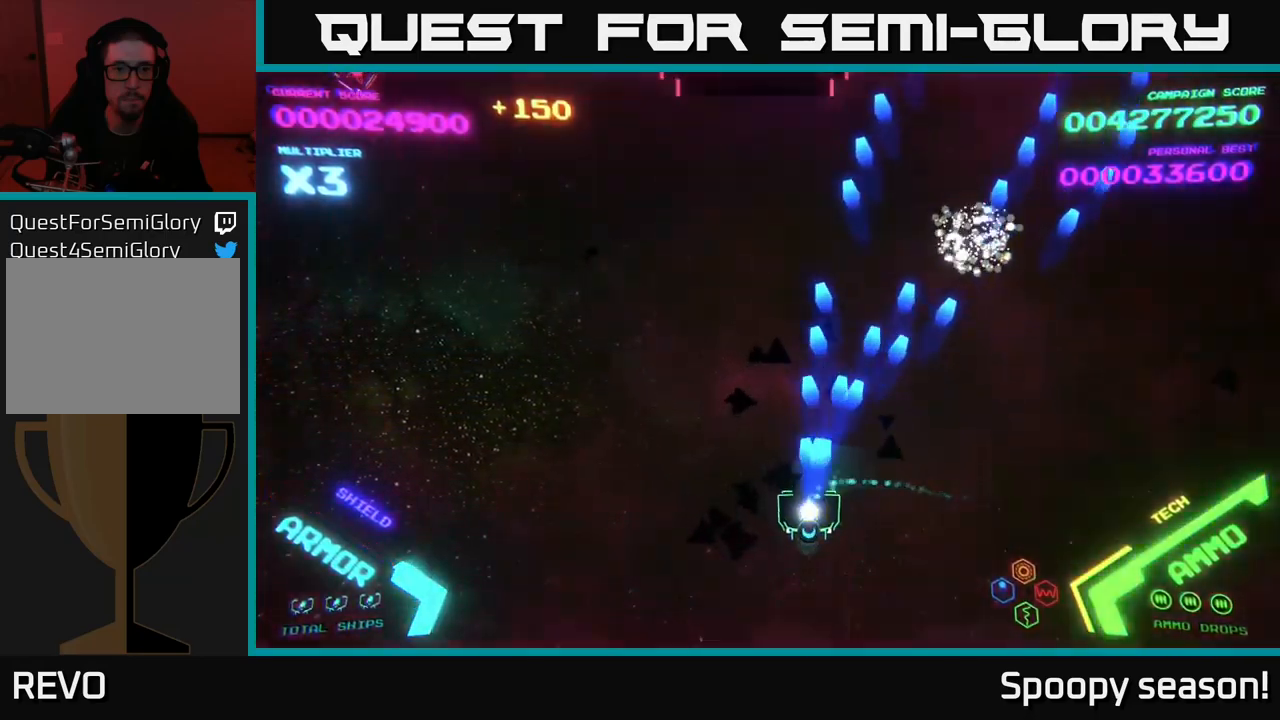
{"buttons": [], "left_stick": "left", "right_stick": "center", "events": [[17, "A", "up"], [17, "left_stick", "down"], [83, "A", "down"], [183, "A", "up"], [183, "left_stick", "right"], [450, "left_stick", "left"]]}
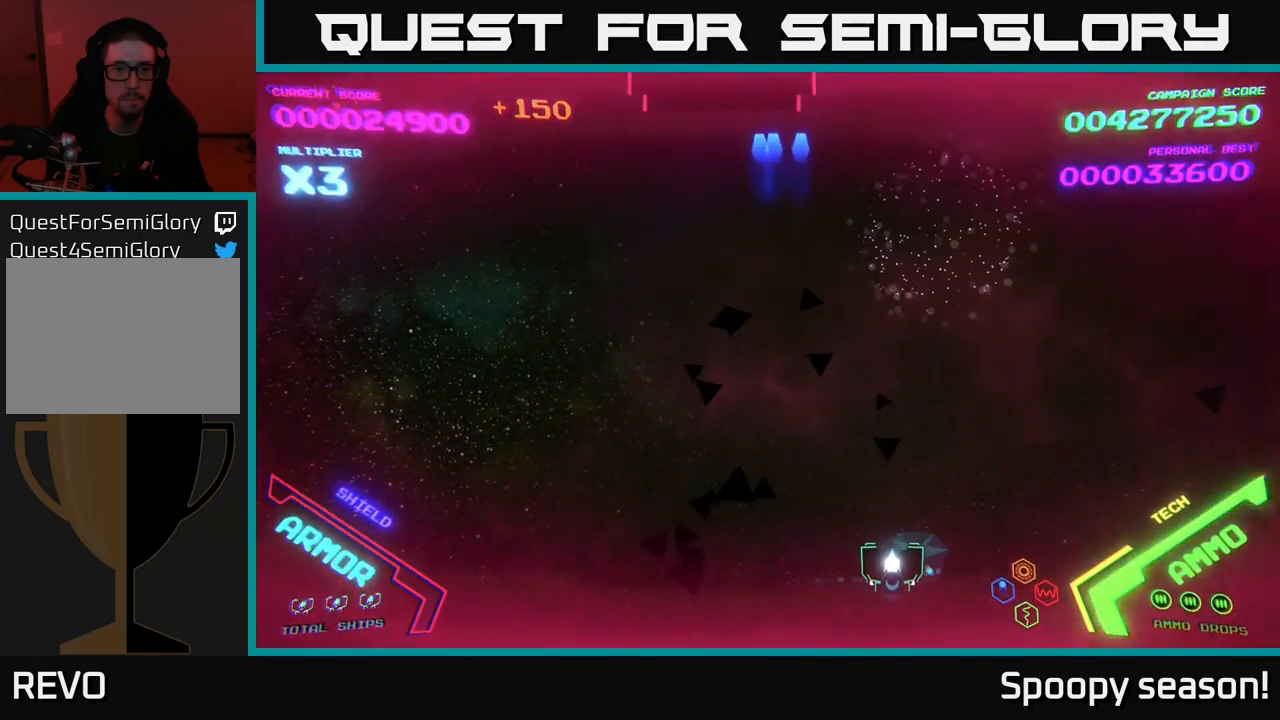
{"buttons": [], "left_stick": "center", "right_stick": "center", "events": [[250, "left_stick", "up-left"], [367, "left_stick", "up"], [467, "left_stick", "center"]]}
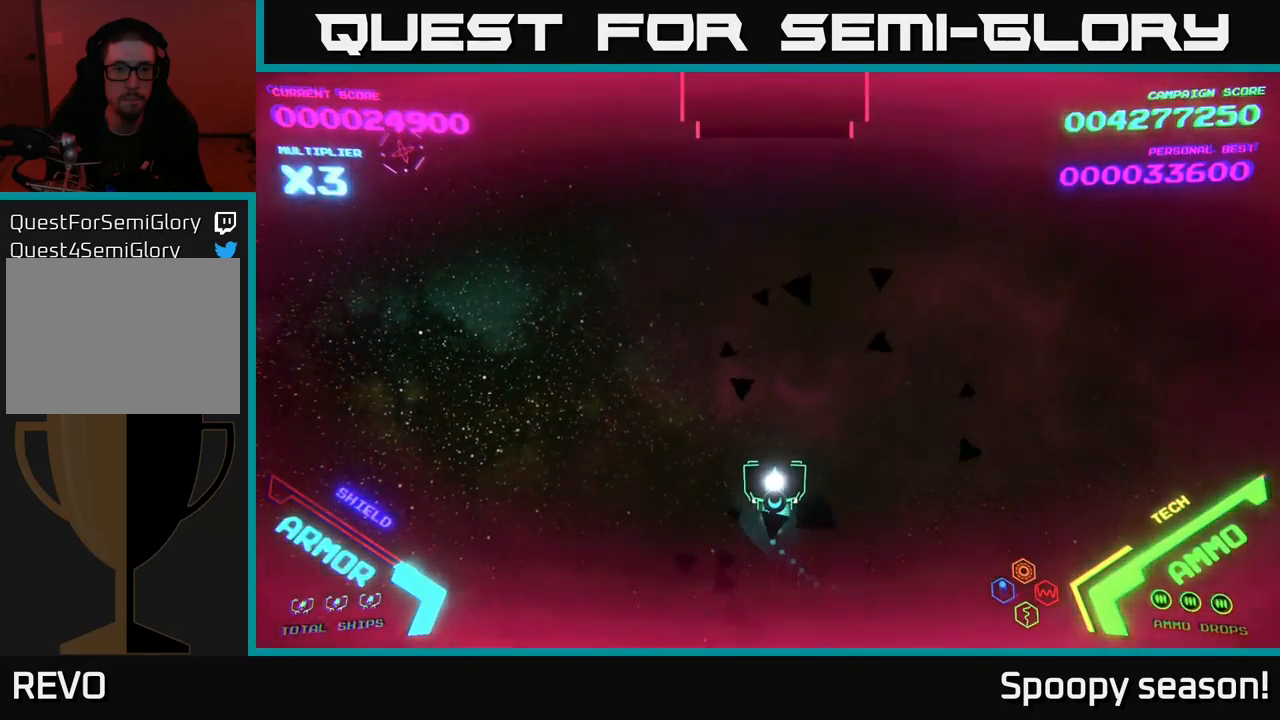
{"buttons": [], "left_stick": "center", "right_stick": "center", "events": [[417, "X", "down"], [450, "X", "up"]]}
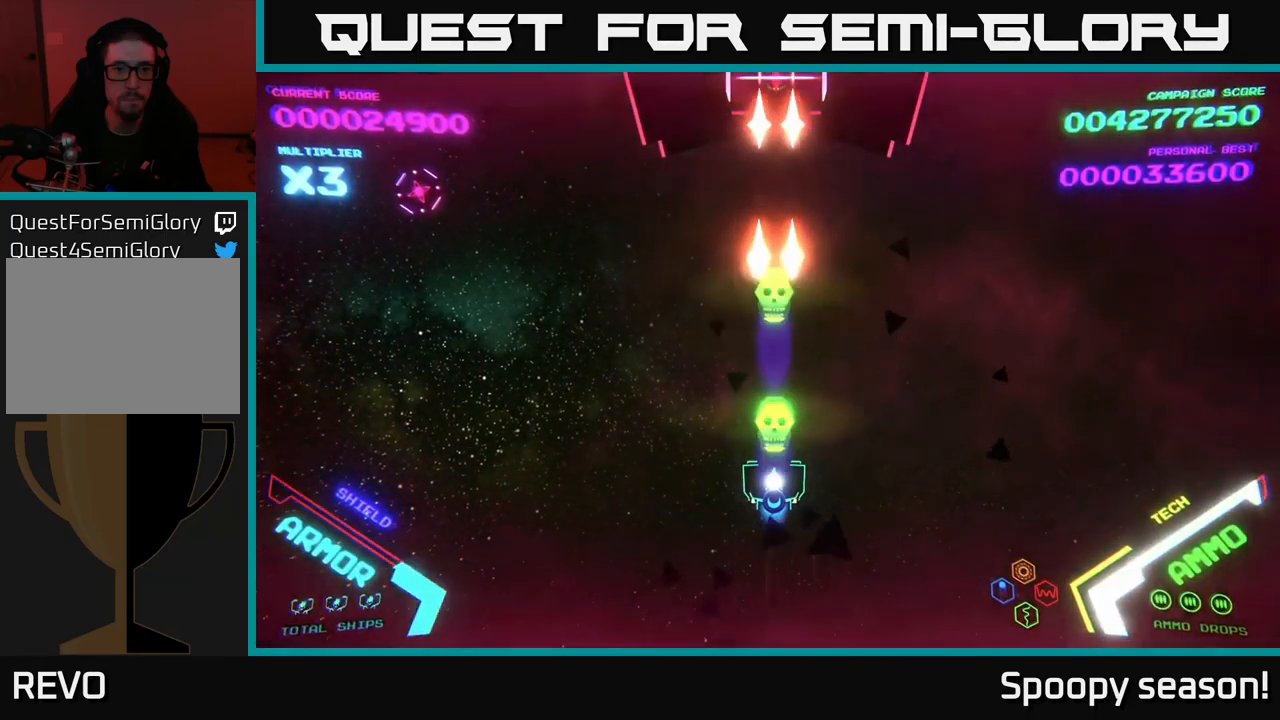
{"buttons": [], "left_stick": "right", "right_stick": "center", "events": [[17, "X", "down"], [67, "X", "up"], [117, "X", "down"], [167, "X", "up"], [183, "left_stick", "down"], [233, "X", "down"], [283, "X", "up"], [333, "left_stick", "down-right"], [433, "left_stick", "right"]]}
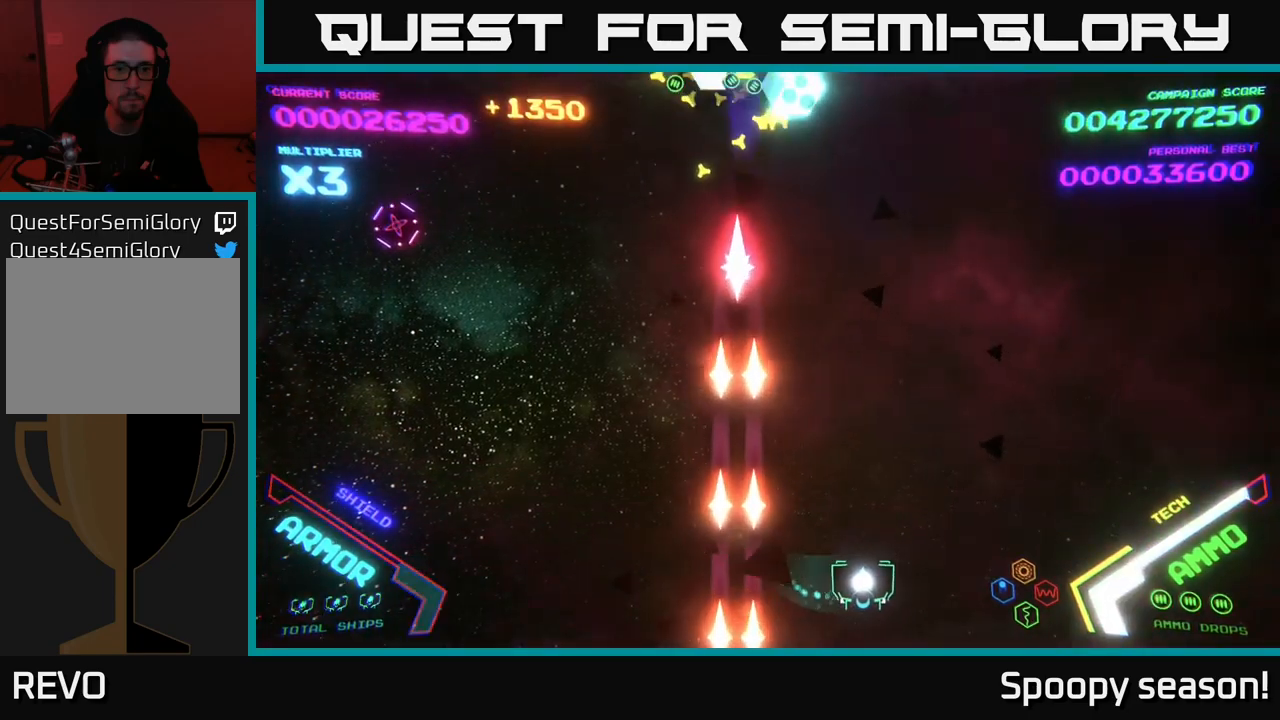
{"buttons": [], "left_stick": "up", "right_stick": "center", "events": [[150, "left_stick", "up-right"], [267, "left_stick", "up"]]}
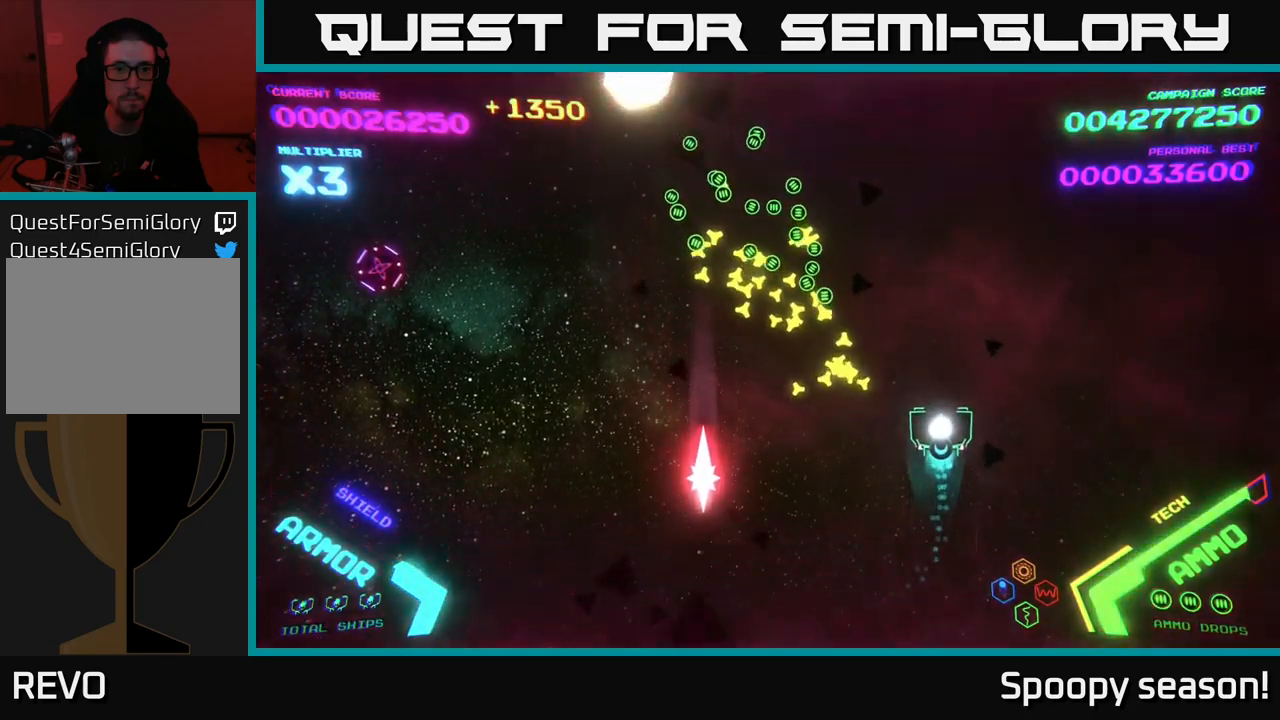
{"buttons": [], "left_stick": "left", "right_stick": "center", "events": [[17, "left_stick", "center"], [283, "left_stick", "up"], [367, "left_stick", "up-left"], [467, "left_stick", "left"]]}
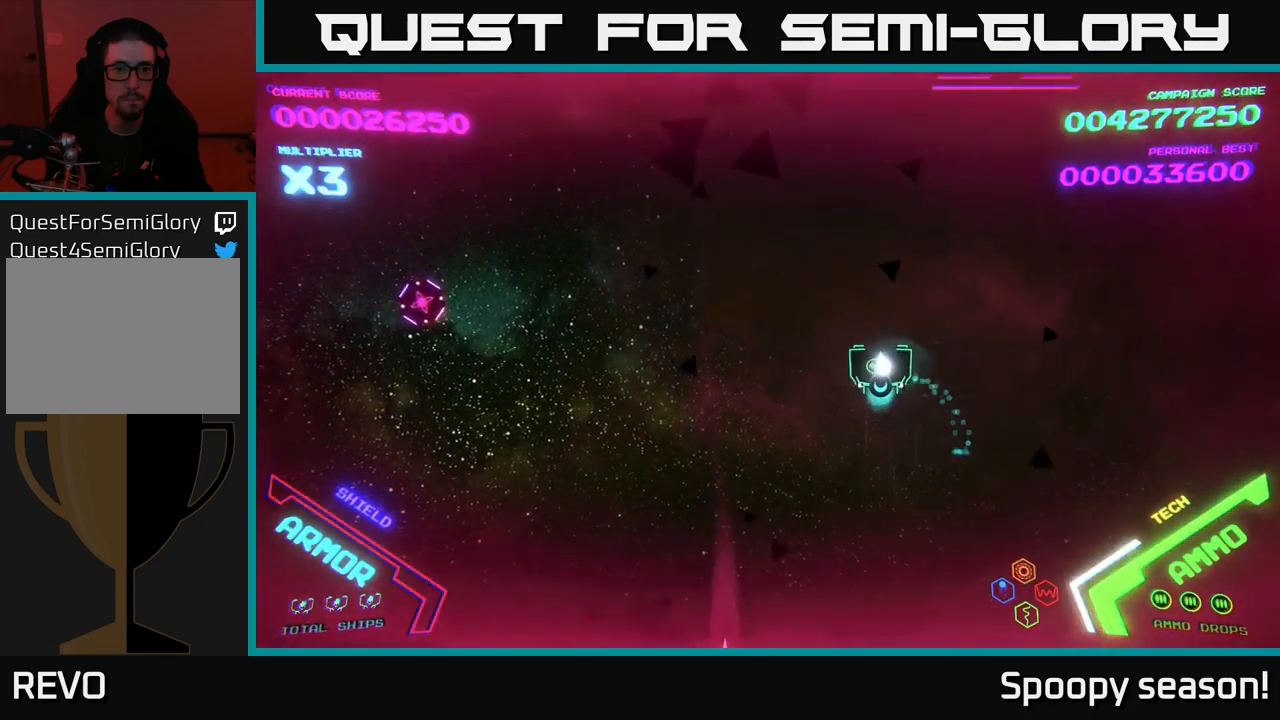
{"buttons": ["B"], "left_stick": "left", "right_stick": "center", "events": [[250, "left_stick", "up-left"], [350, "B", "down"], [450, "B", "up"], [500, "B", "down"], [500, "left_stick", "left"]]}
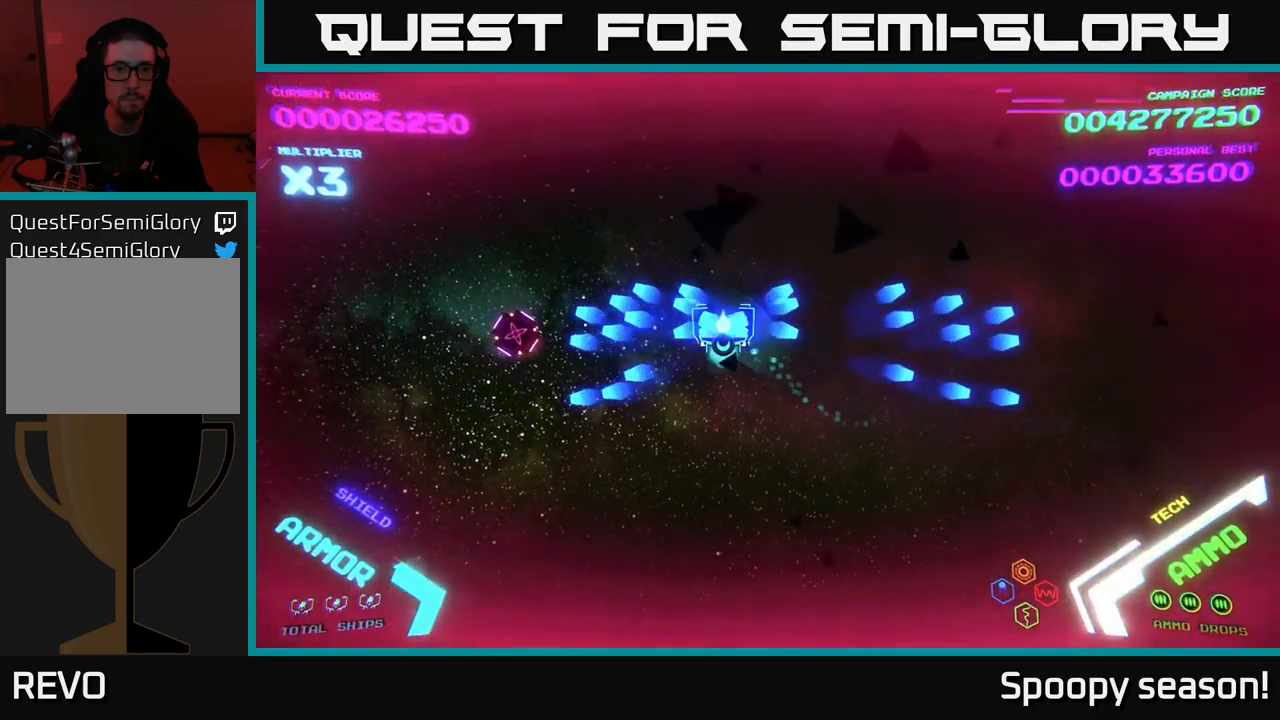
{"buttons": [], "left_stick": "down-right", "right_stick": "center", "events": [[17, "left_stick", "down-left"], [67, "left_stick", "down"], [100, "B", "up"], [150, "B", "down"], [300, "B", "up"], [333, "left_stick", "down-right"]]}
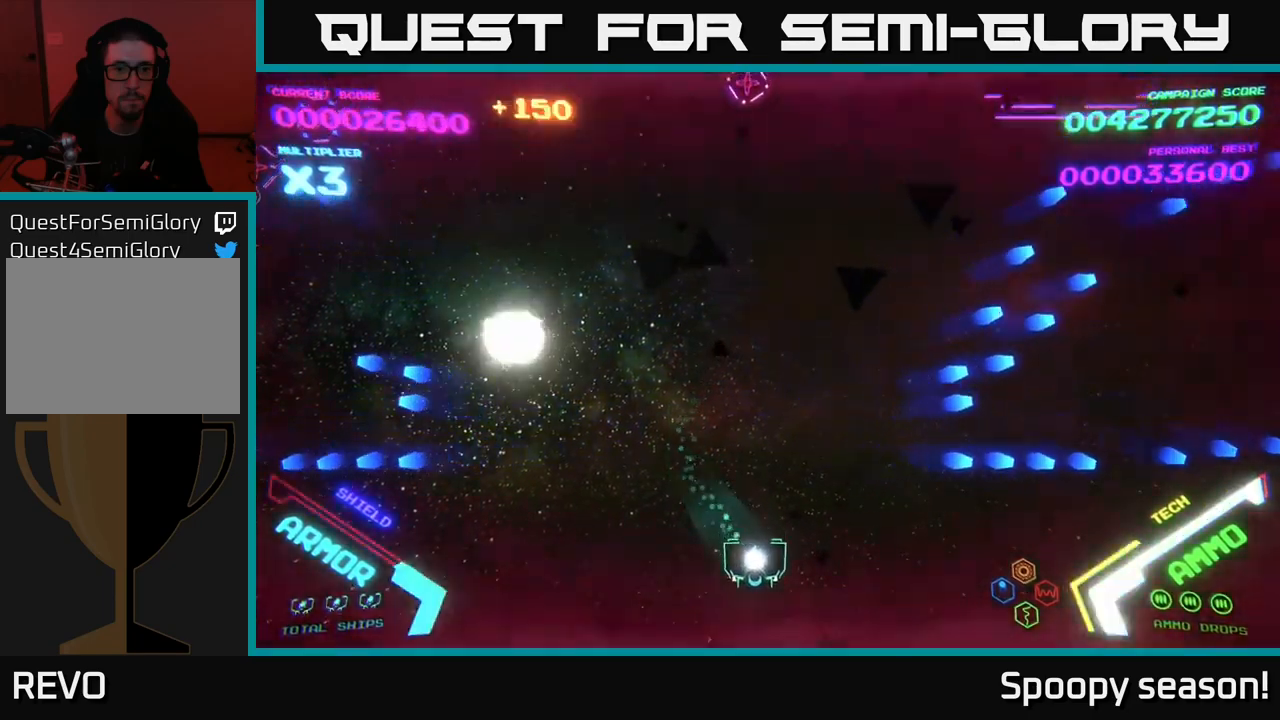
{"buttons": [], "left_stick": "up-right", "right_stick": "center", "events": [[150, "left_stick", "left"], [333, "left_stick", "up-right"]]}
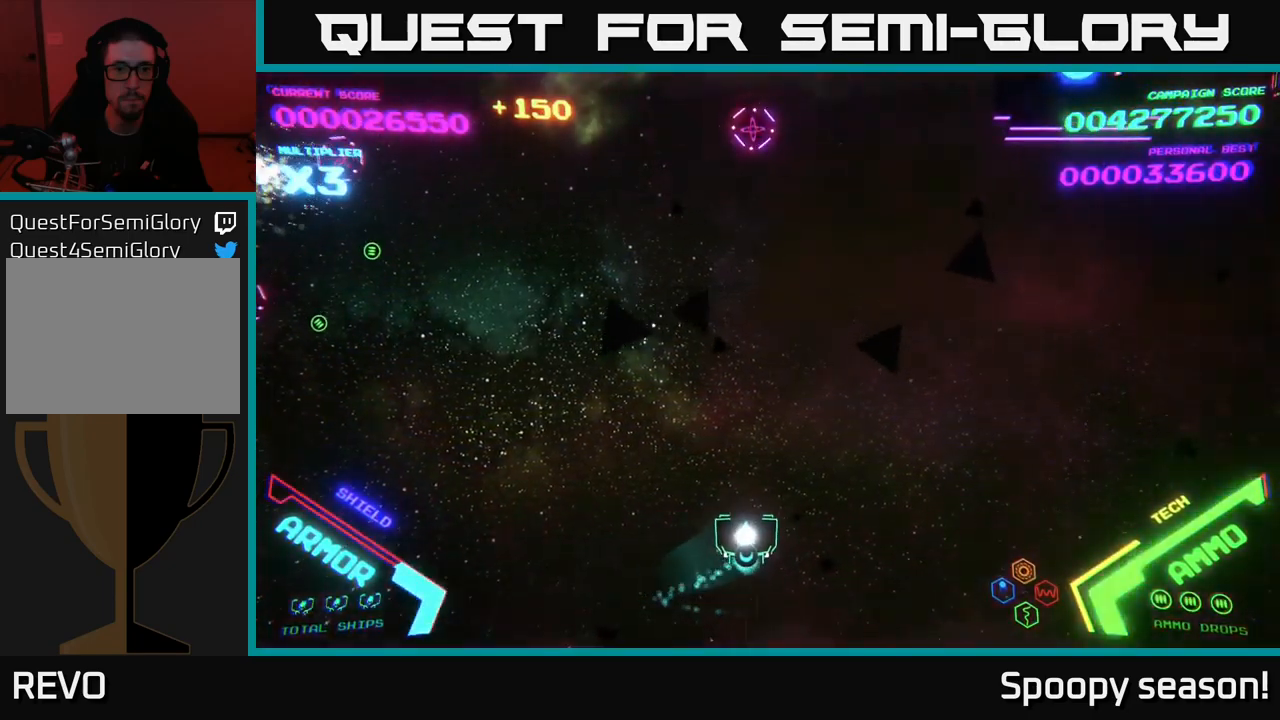
{"buttons": ["A"], "left_stick": "left", "right_stick": "center", "events": [[167, "left_stick", "up"], [250, "A", "down"], [317, "A", "up"], [367, "left_stick", "left"], [400, "A", "down"]]}
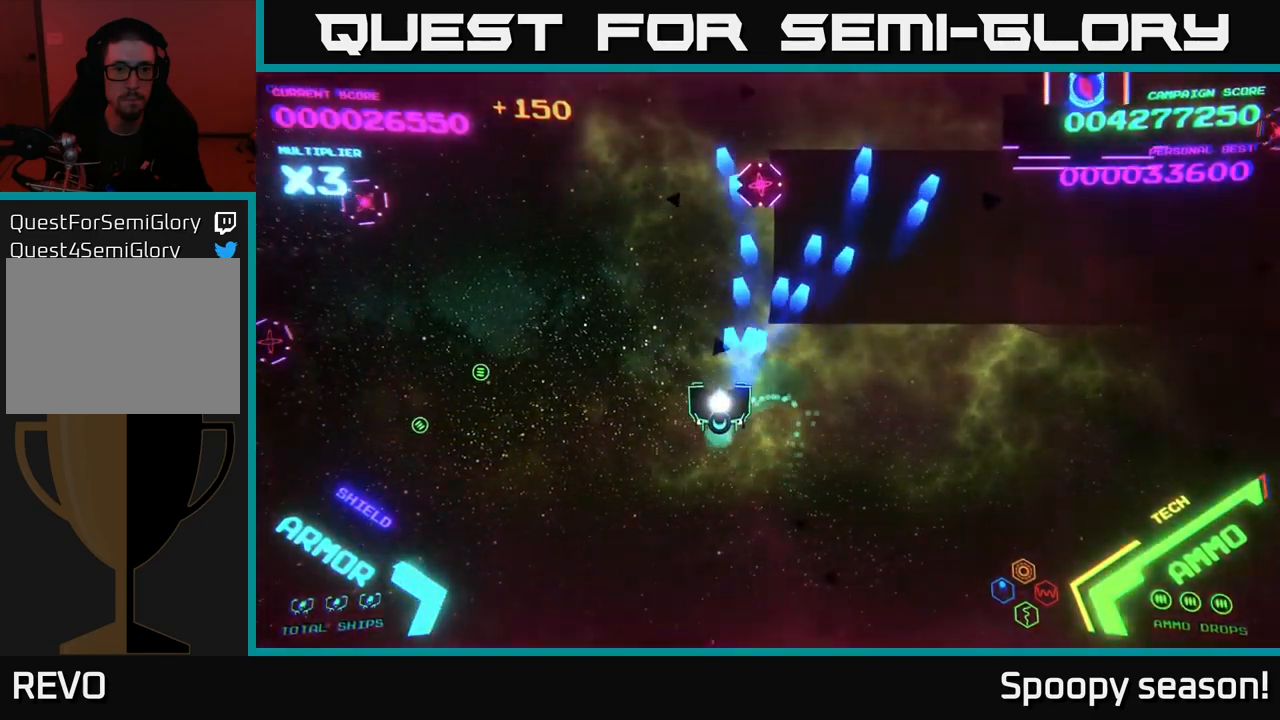
{"buttons": ["A"], "left_stick": "left", "right_stick": "center", "events": [[17, "A", "up"], [67, "A", "down"], [167, "A", "up"], [467, "A", "down"]]}
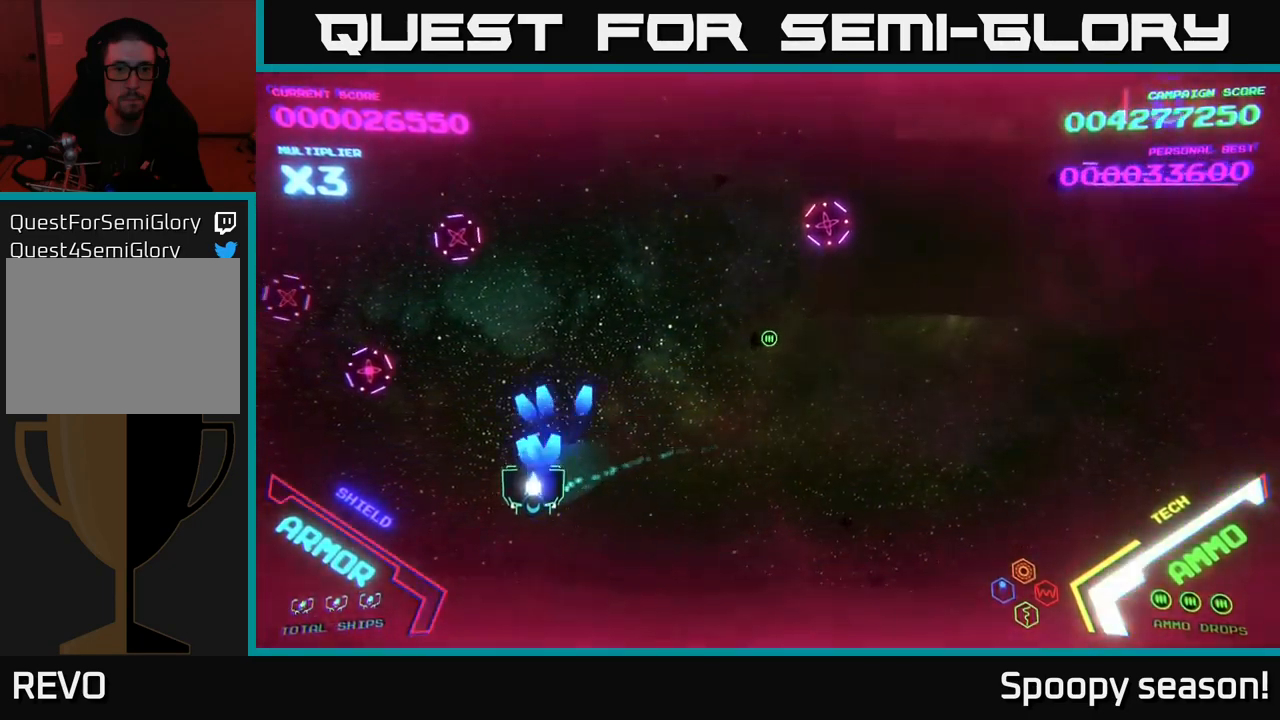
{"buttons": ["A"], "left_stick": "left", "right_stick": "center", "events": [[50, "A", "up"], [133, "A", "down"], [250, "A", "up"], [267, "A", "down"], [450, "A", "up"], [500, "A", "down"]]}
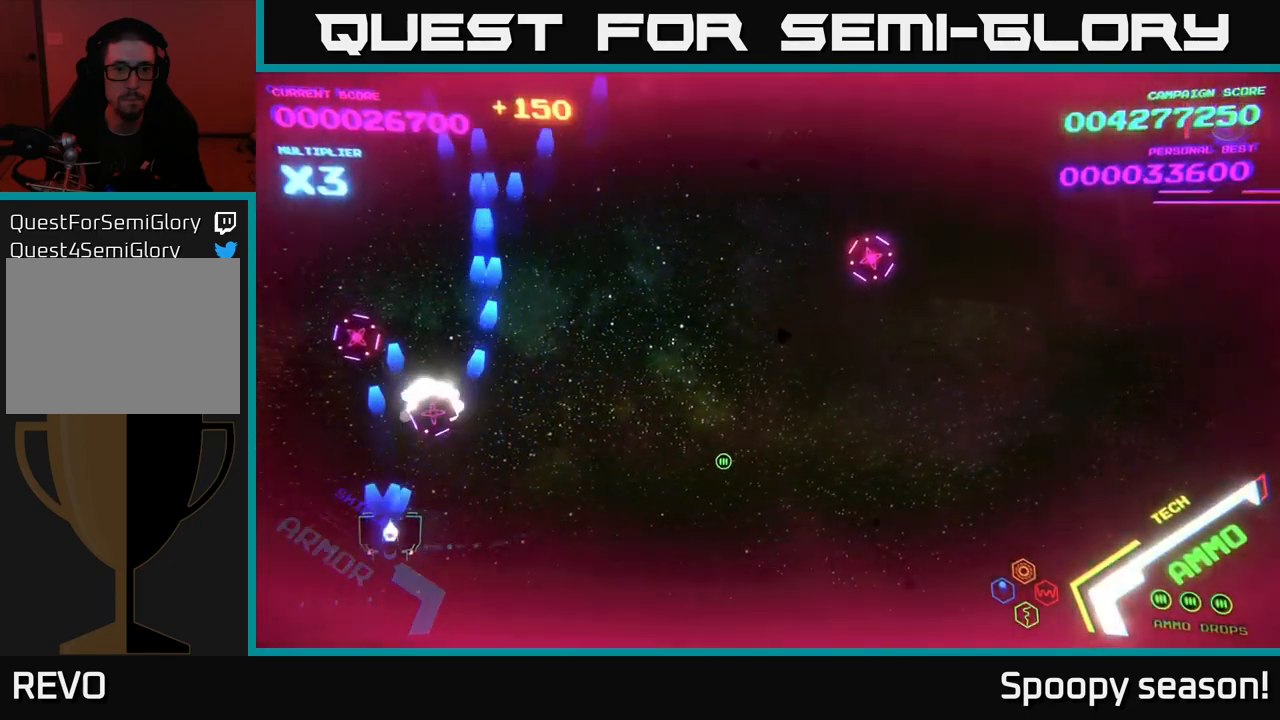
{"buttons": [], "left_stick": "right", "right_stick": "center", "events": [[17, "left_stick", "right"], [133, "A", "up"], [233, "A", "down"], [267, "A", "up"]]}
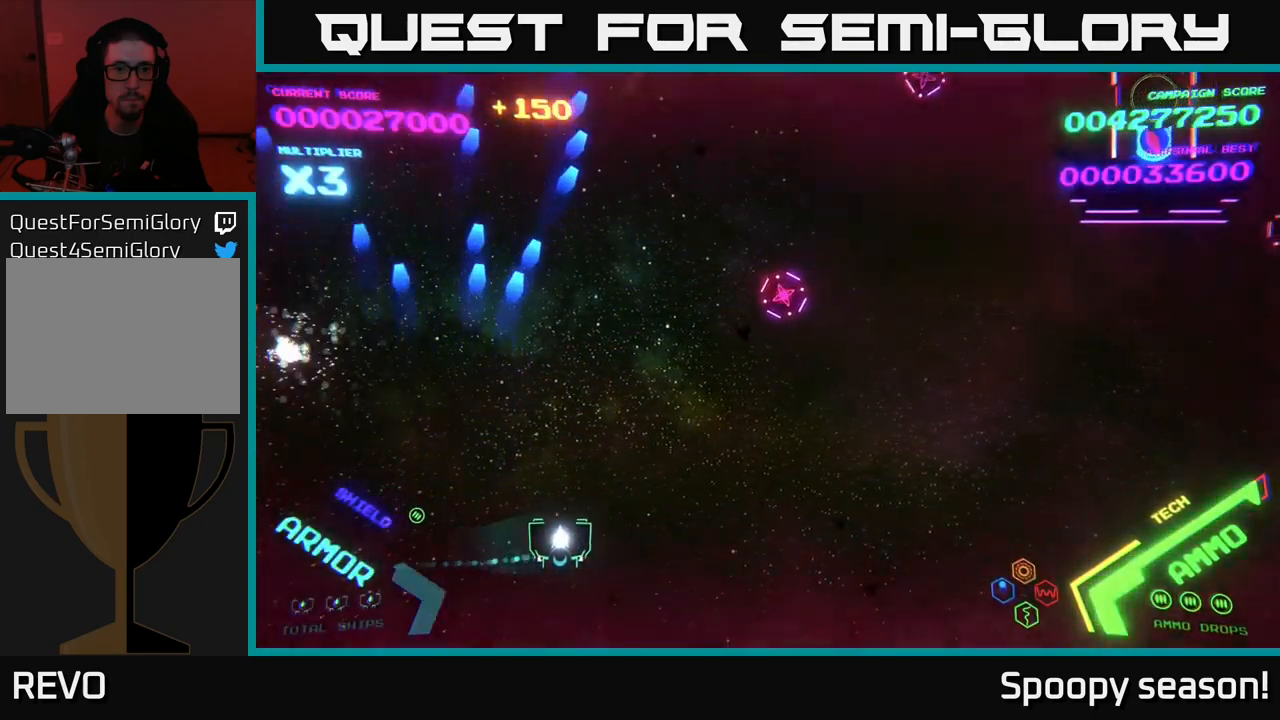
{"buttons": ["A"], "left_stick": "right", "right_stick": "center", "events": [[217, "A", "down"], [334, "A", "up"], [417, "A", "down"]]}
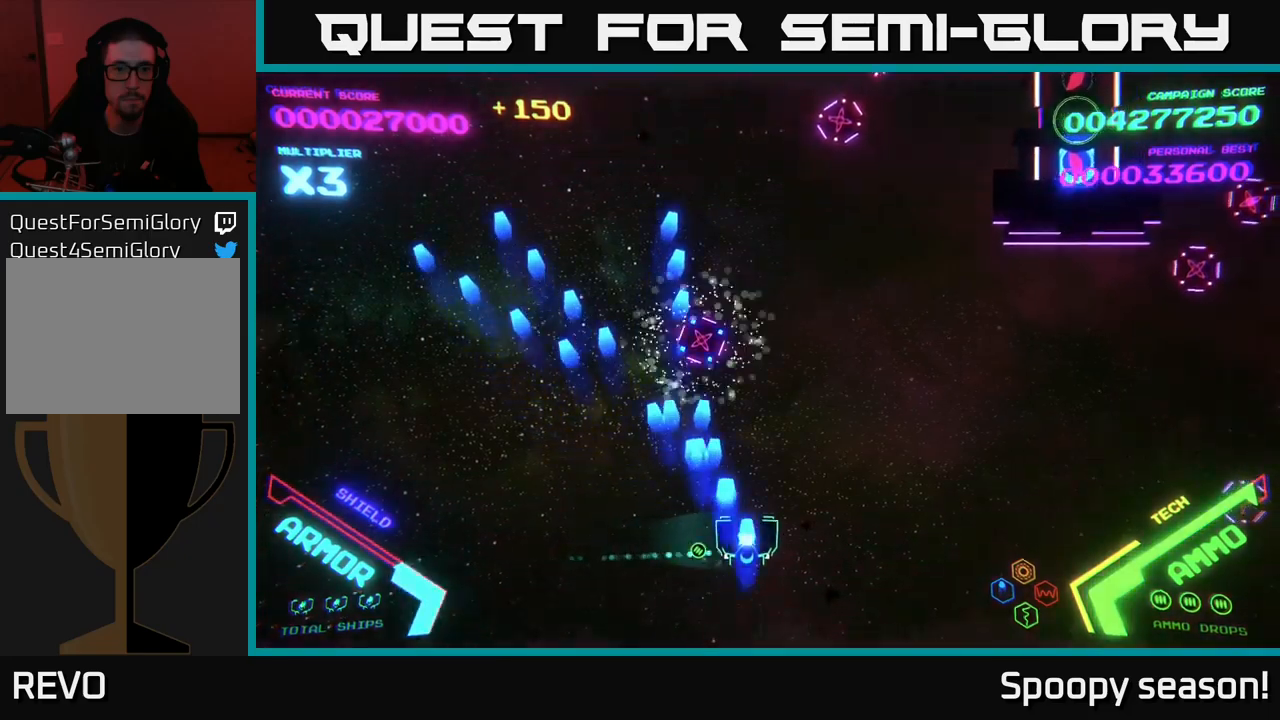
{"buttons": ["A"], "left_stick": "right", "right_stick": "center", "events": [[34, "A", "up"], [84, "A", "down"], [234, "A", "up"], [267, "A", "down"], [400, "A", "up"], [467, "A", "down"]]}
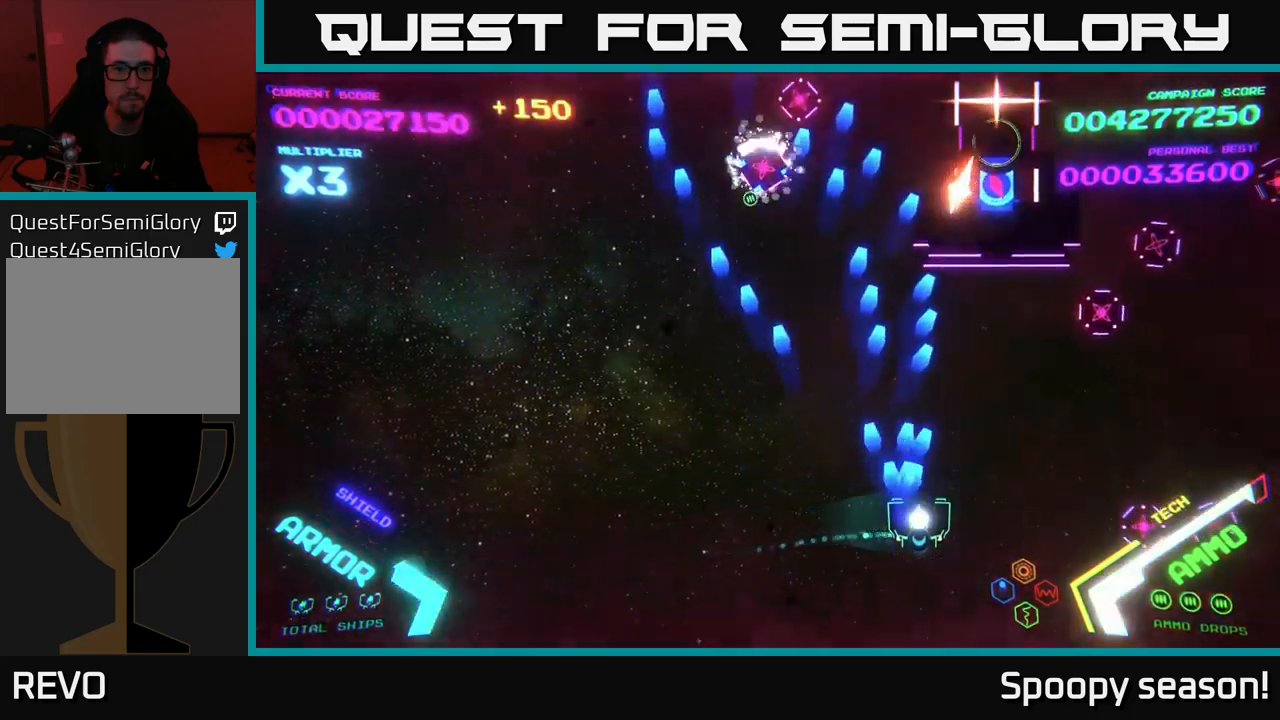
{"buttons": ["B"], "left_stick": "down-right", "right_stick": "center", "events": [[84, "A", "up"], [134, "A", "down"], [167, "left_stick", "up-right"], [250, "A", "up"], [334, "B", "down"], [367, "left_stick", "down-left"], [500, "left_stick", "down-right"]]}